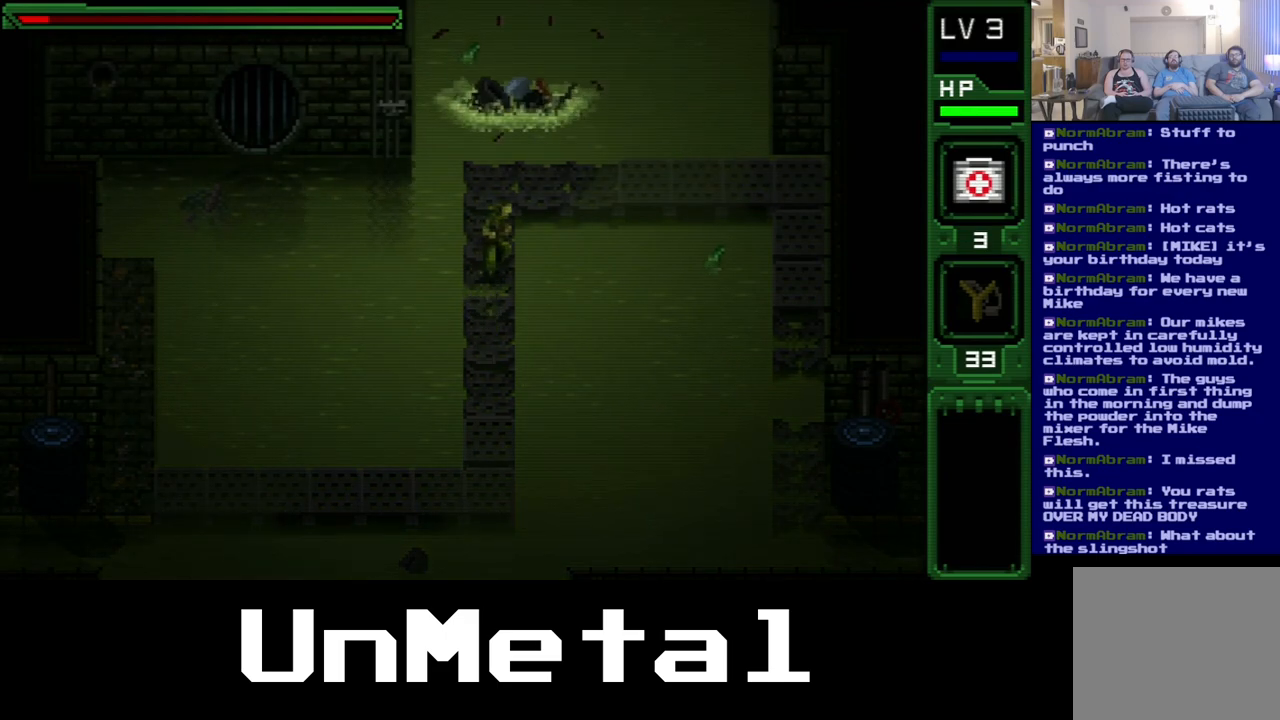
Gameplay with a controller (Xbox layout); each line is a JSON object with the inputs held at the frame after it (dt_ms = milliseconds from this image to that frame). "events" lists button and stick changes between this image and that frame as [ms after this image, input, new state], when the widget could be followed in between. Not read: L3 R3.
{"dt_ms": 500, "buttons": ["R2"], "left_stick": "center", "right_stick": "center", "events": [[67, "DPAD_UP", "down"], [117, "DPAD_RIGHT", "up"], [467, "DPAD_UP", "up"], [467, "R2", "down"]]}
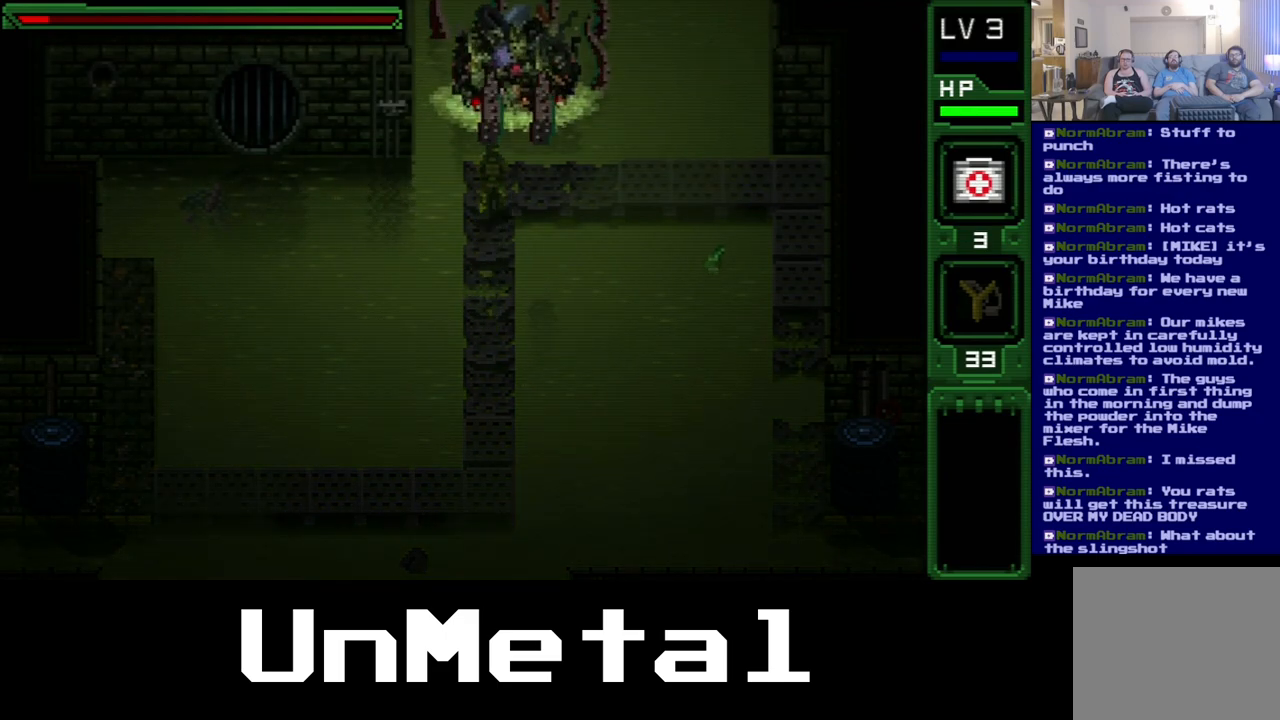
{"dt_ms": 500, "buttons": ["R2"], "left_stick": "center", "right_stick": "center", "events": []}
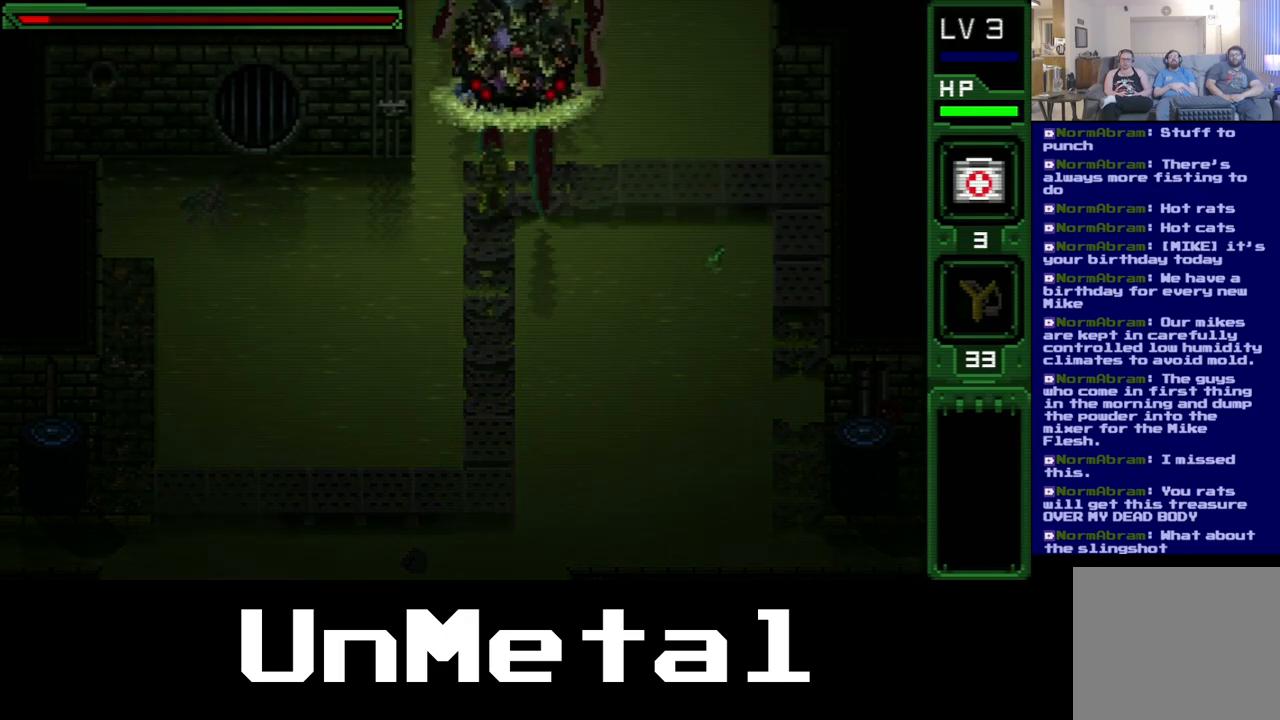
{"dt_ms": 500, "buttons": ["DPAD_DOWN"], "left_stick": "center", "right_stick": "center", "events": [[117, "R2", "up"], [450, "DPAD_DOWN", "down"]]}
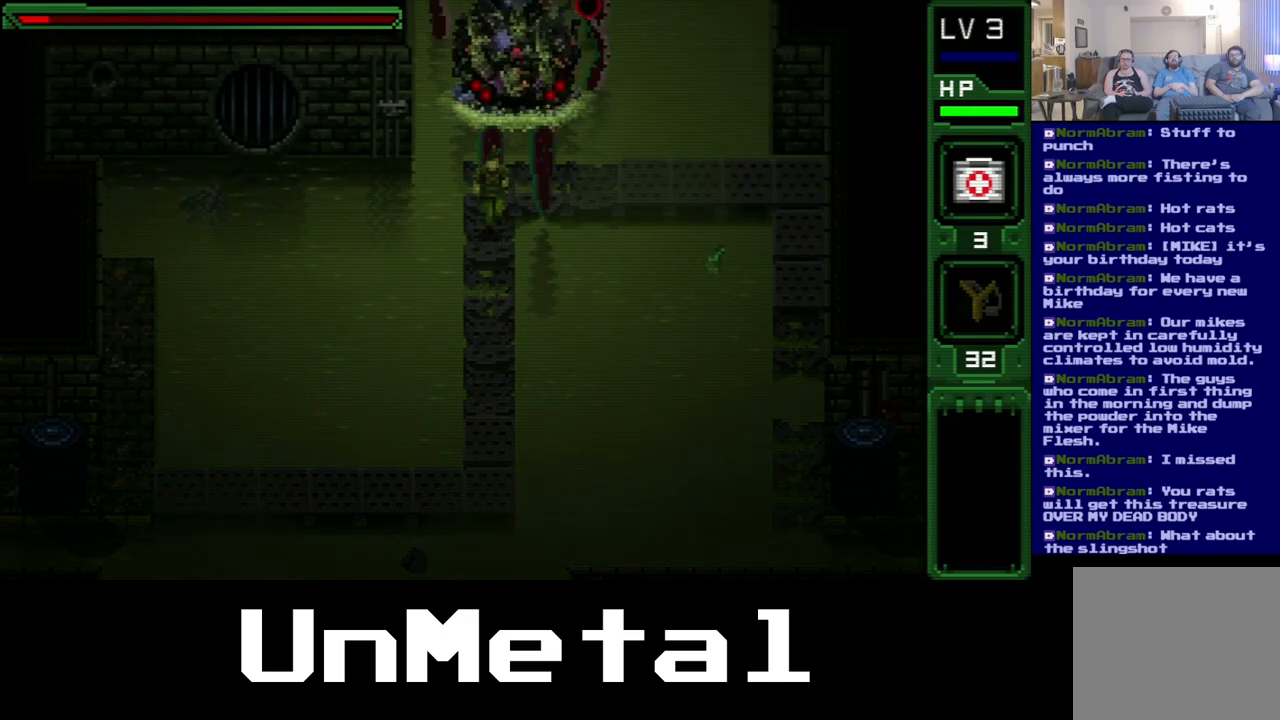
{"dt_ms": 500, "buttons": ["DPAD_DOWN"], "left_stick": "center", "right_stick": "center", "events": []}
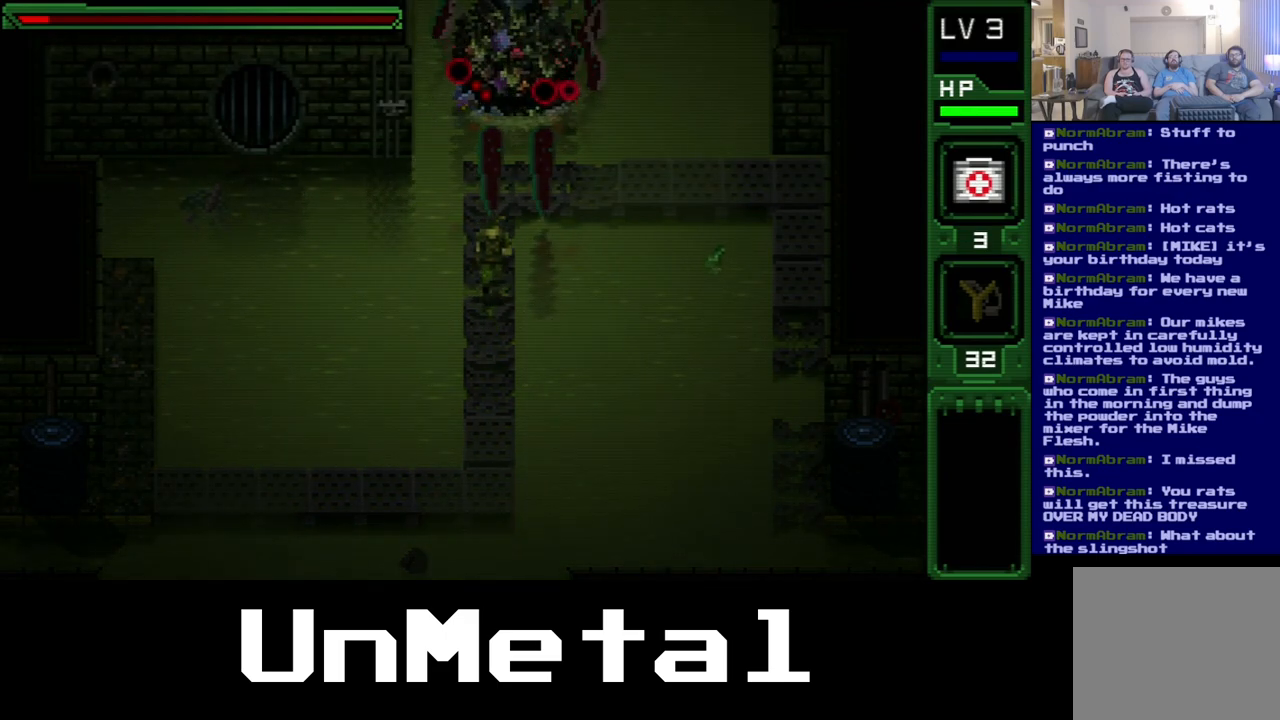
{"dt_ms": 500, "buttons": ["DPAD_DOWN"], "left_stick": "center", "right_stick": "center", "events": []}
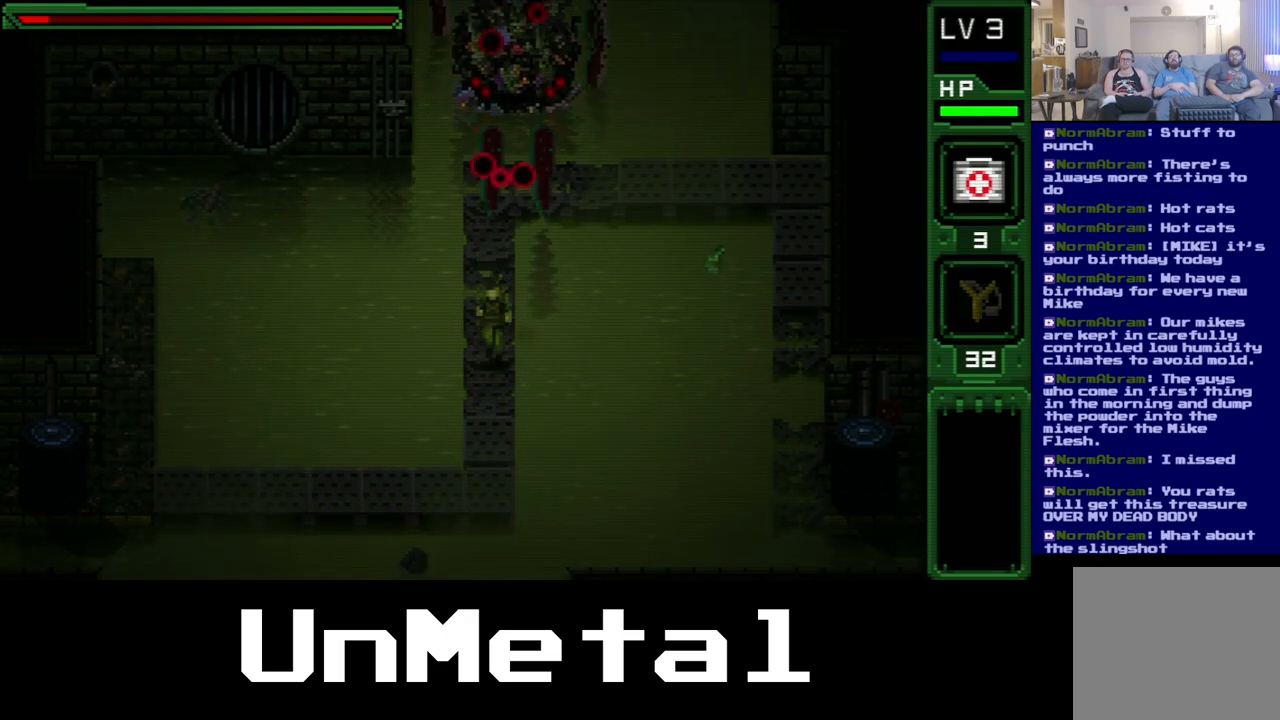
{"dt_ms": 500, "buttons": ["DPAD_DOWN"], "left_stick": "center", "right_stick": "center", "events": []}
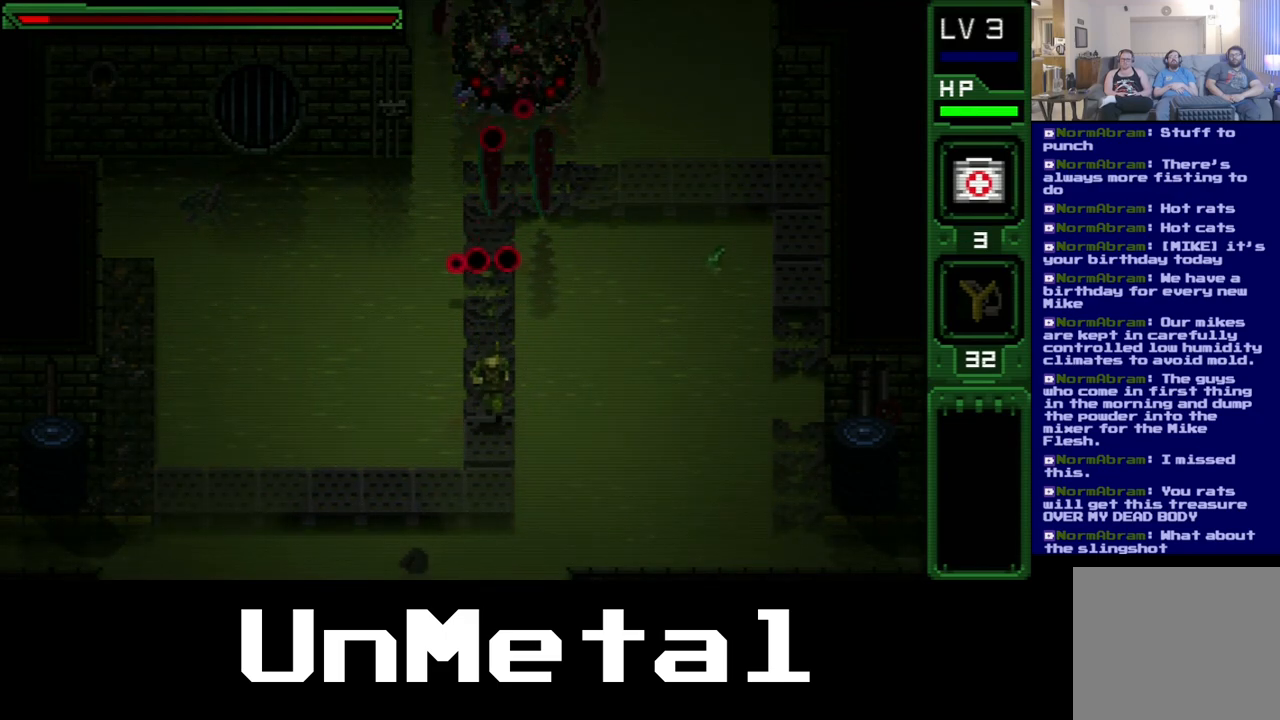
{"dt_ms": 500, "buttons": ["DPAD_LEFT"], "left_stick": "center", "right_stick": "center", "events": [[300, "DPAD_LEFT", "down"], [450, "DPAD_DOWN", "up"]]}
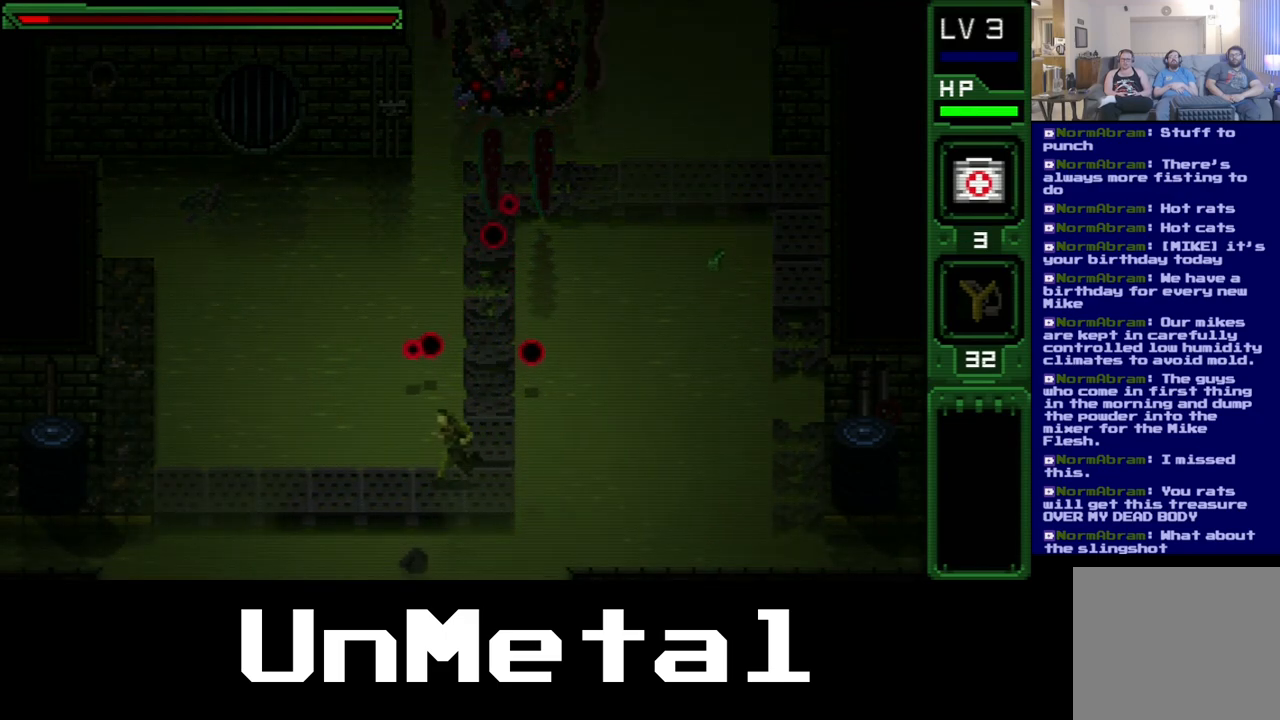
{"dt_ms": 500, "buttons": ["DPAD_DOWN", "DPAD_RIGHT"], "left_stick": "center", "right_stick": "center", "events": [[83, "DPAD_LEFT", "up"], [100, "DPAD_DOWN", "down"], [150, "DPAD_RIGHT", "down"]]}
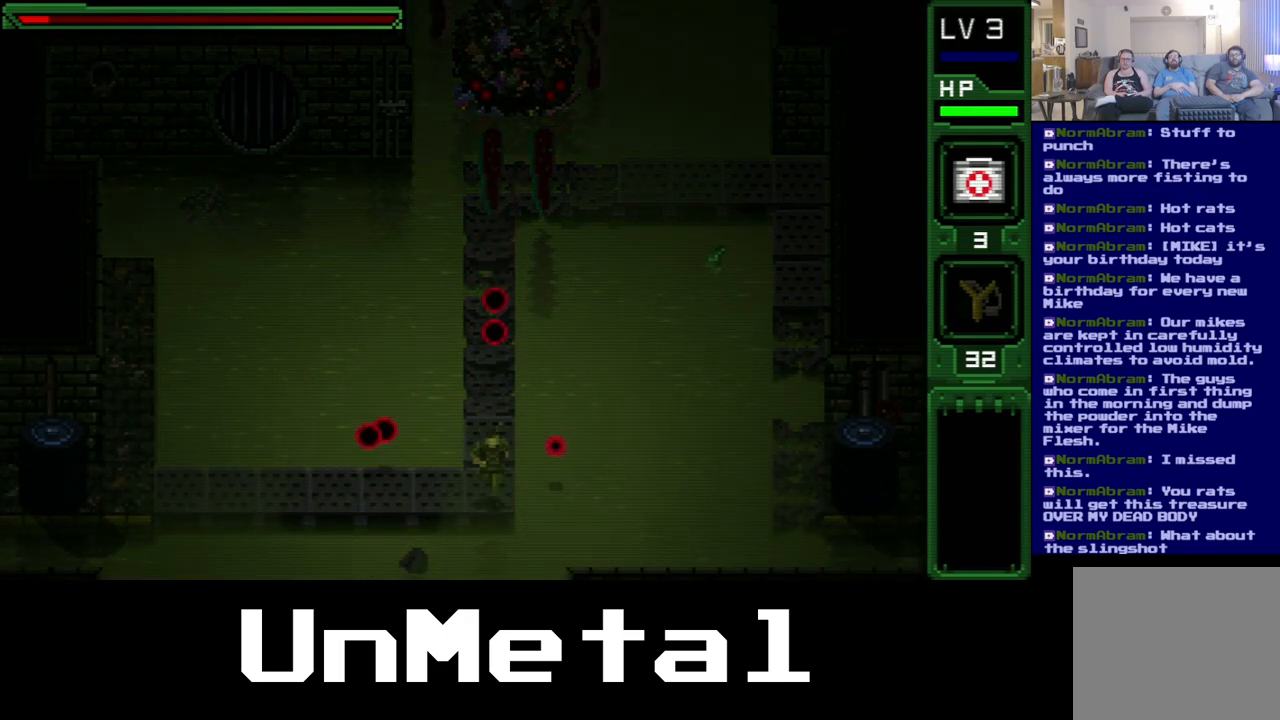
{"dt_ms": 500, "buttons": ["DPAD_LEFT"], "left_stick": "center", "right_stick": "center", "events": [[83, "DPAD_RIGHT", "up"], [117, "DPAD_DOWN", "up"], [117, "DPAD_LEFT", "down"]]}
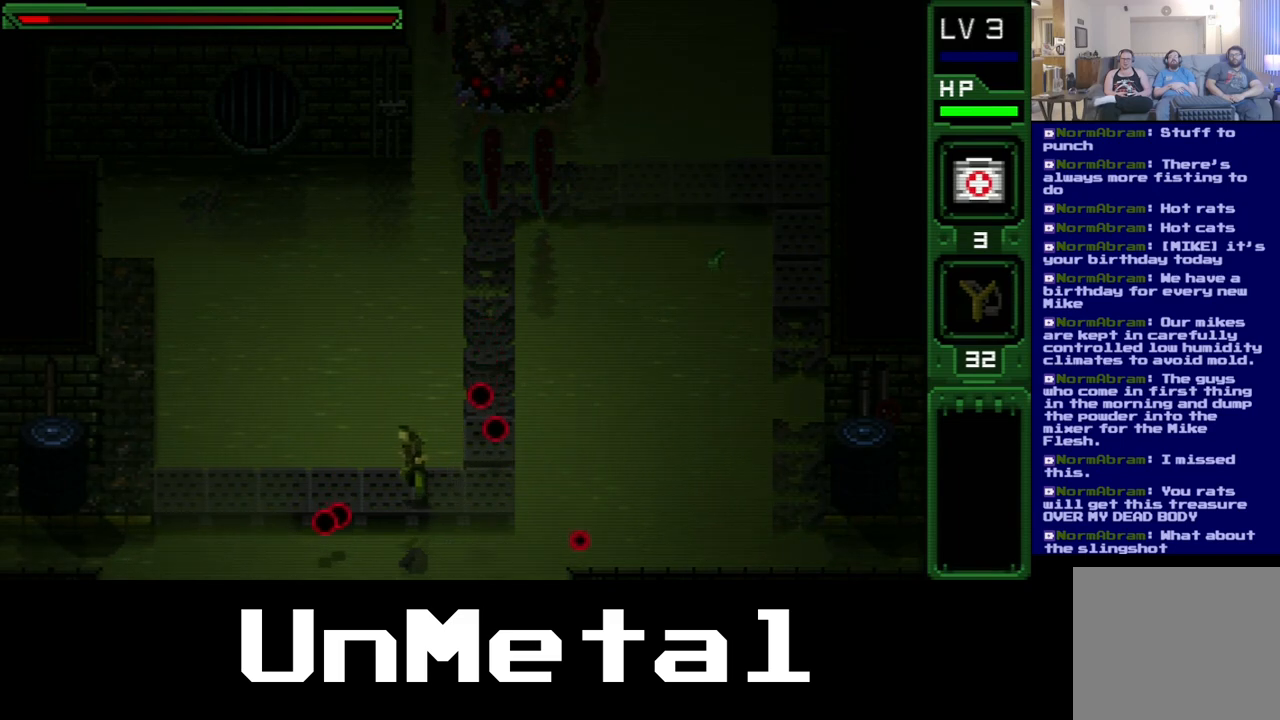
{"dt_ms": 500, "buttons": [], "left_stick": "center", "right_stick": "center", "events": [[33, "DPAD_LEFT", "up"], [283, "DPAD_LEFT", "down"], [467, "DPAD_LEFT", "up"]]}
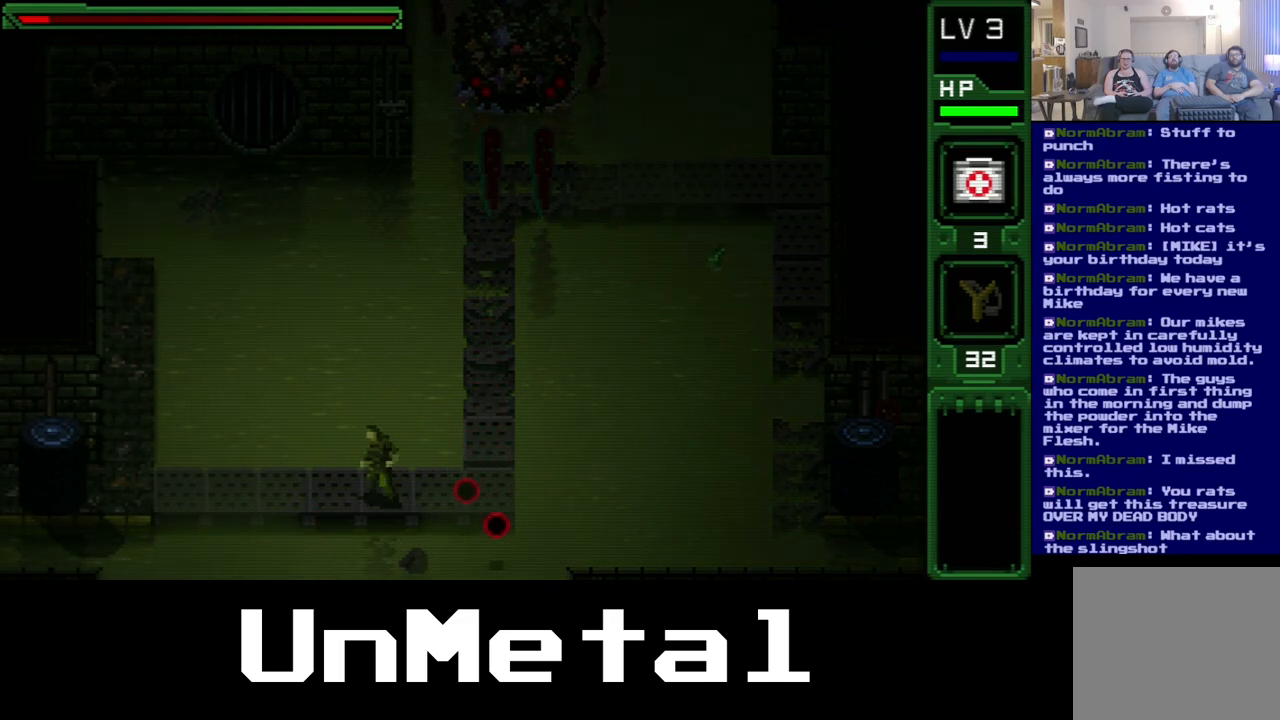
{"dt_ms": 500, "buttons": ["DPAD_RIGHT"], "left_stick": "center", "right_stick": "center", "events": [[67, "DPAD_RIGHT", "down"]]}
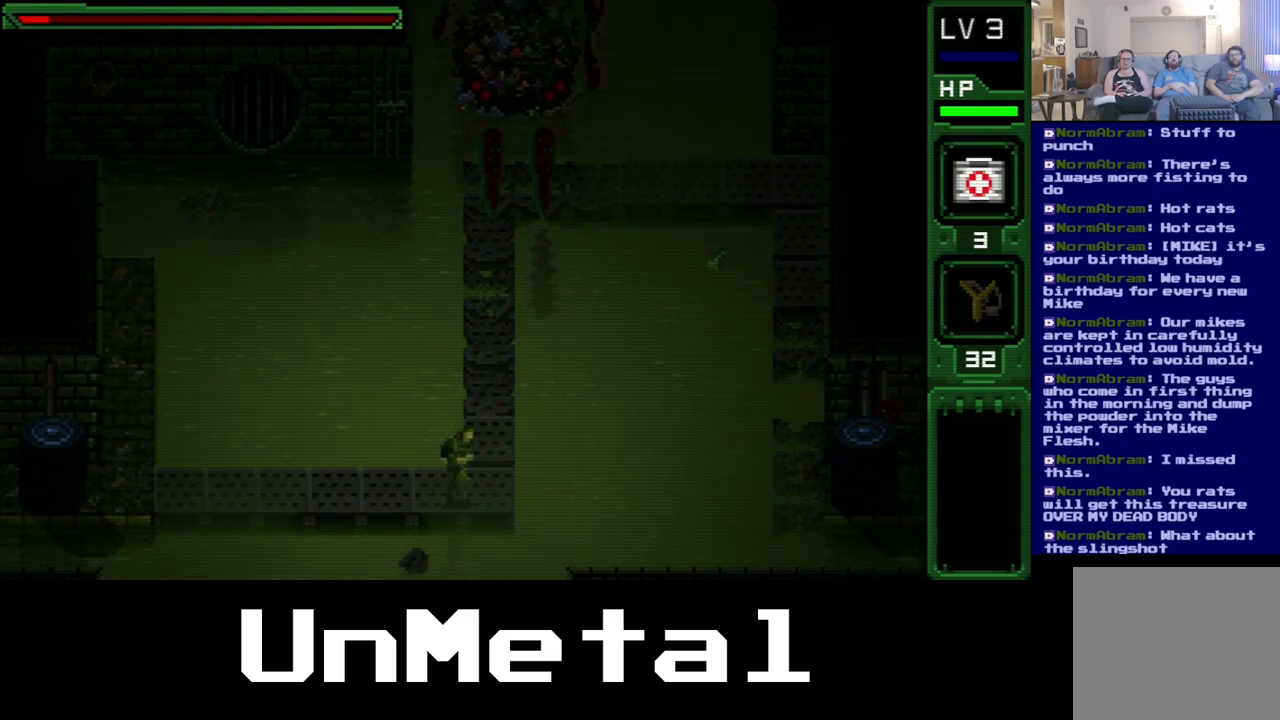
{"dt_ms": 1000, "buttons": ["DPAD_UP"], "left_stick": "center", "right_stick": "center", "events": [[167, "DPAD_UP", "down"], [233, "DPAD_RIGHT", "up"], [367, "R2", "down"], [833, "R2", "up"]]}
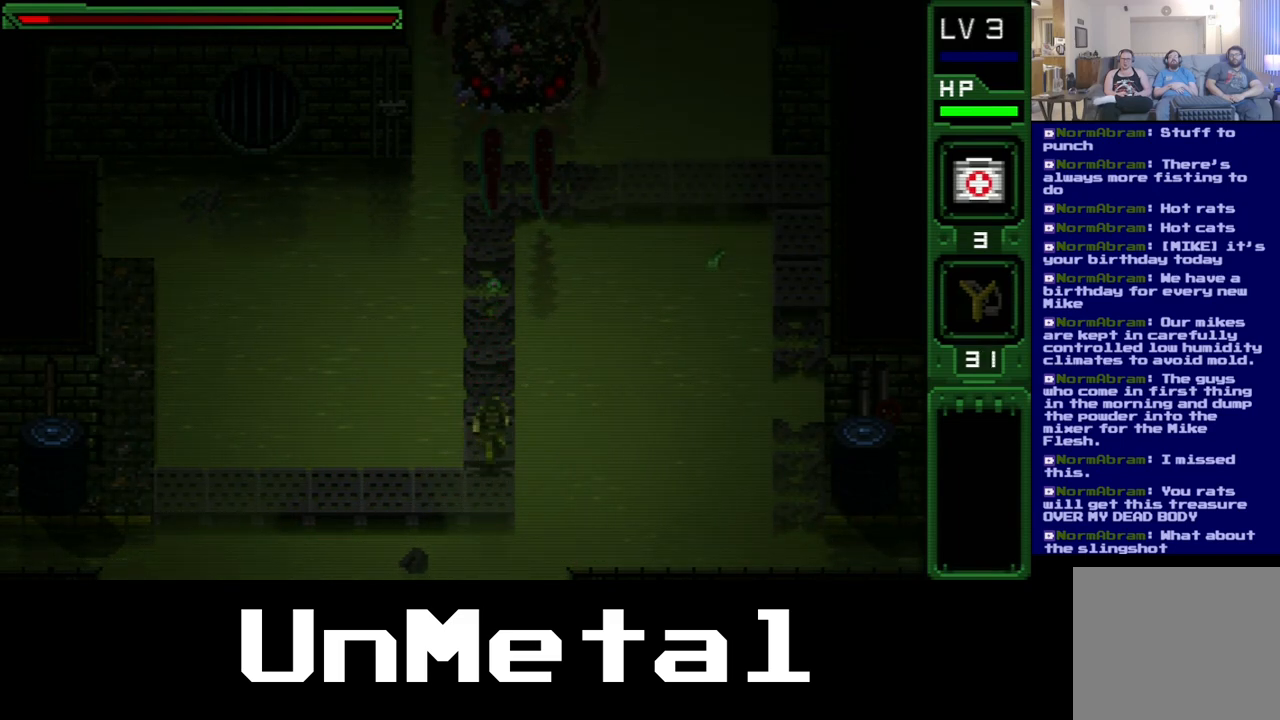
{"dt_ms": 500, "buttons": ["DPAD_UP"], "left_stick": "center", "right_stick": "center", "events": []}
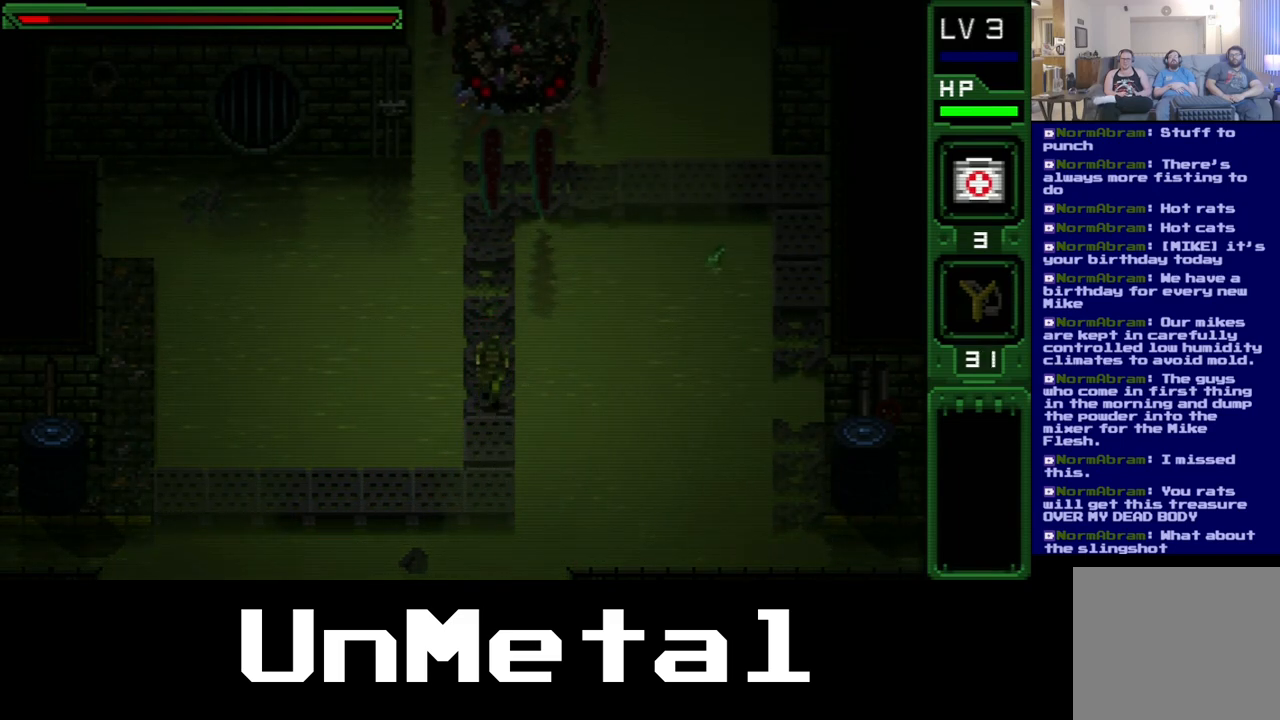
{"dt_ms": 1000, "buttons": ["DPAD_UP"], "left_stick": "center", "right_stick": "center", "events": [[317, "R2", "down"], [683, "R2", "up"]]}
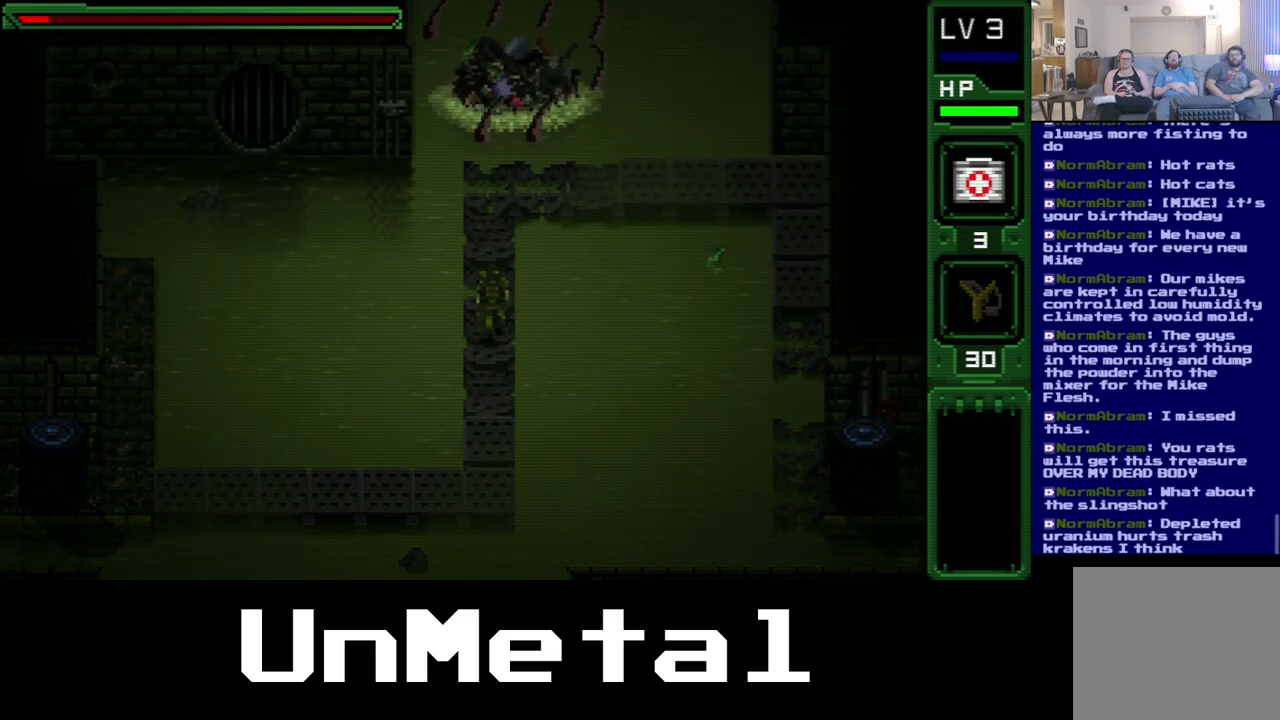
{"dt_ms": 500, "buttons": [], "left_stick": "center", "right_stick": "center", "events": [[483, "DPAD_UP", "up"]]}
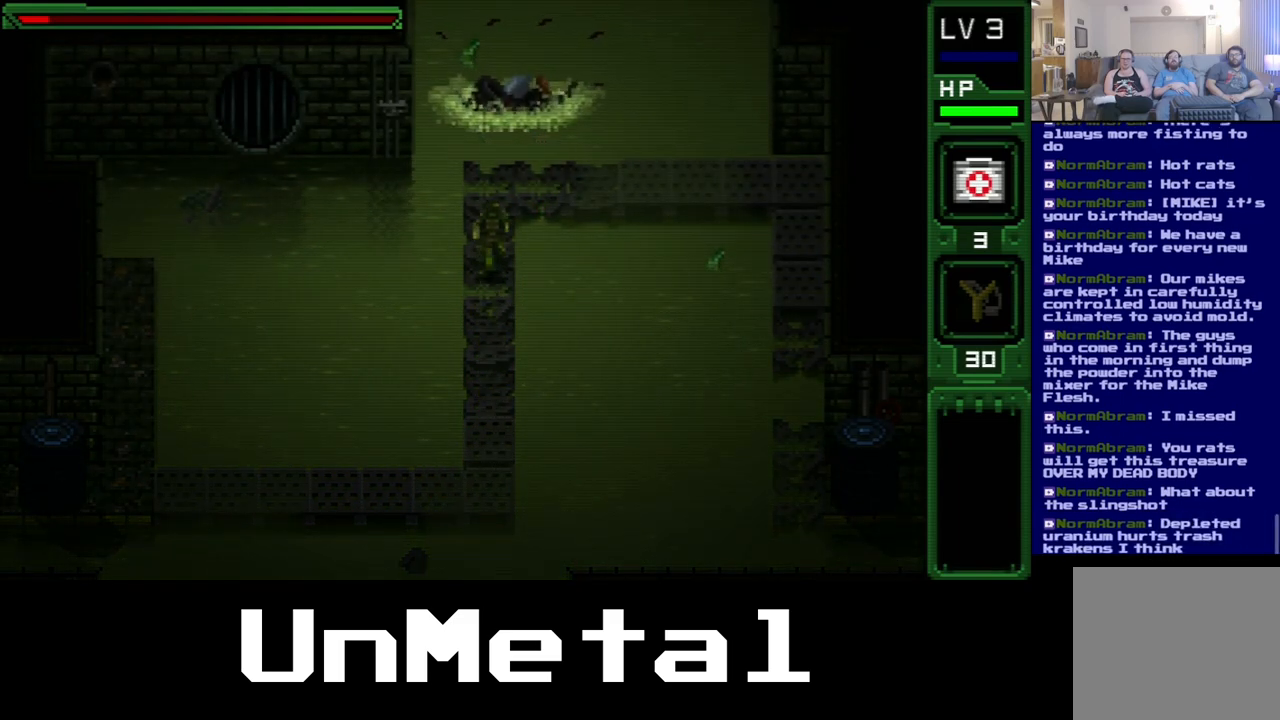
{"dt_ms": 500, "buttons": [], "left_stick": "center", "right_stick": "center", "events": []}
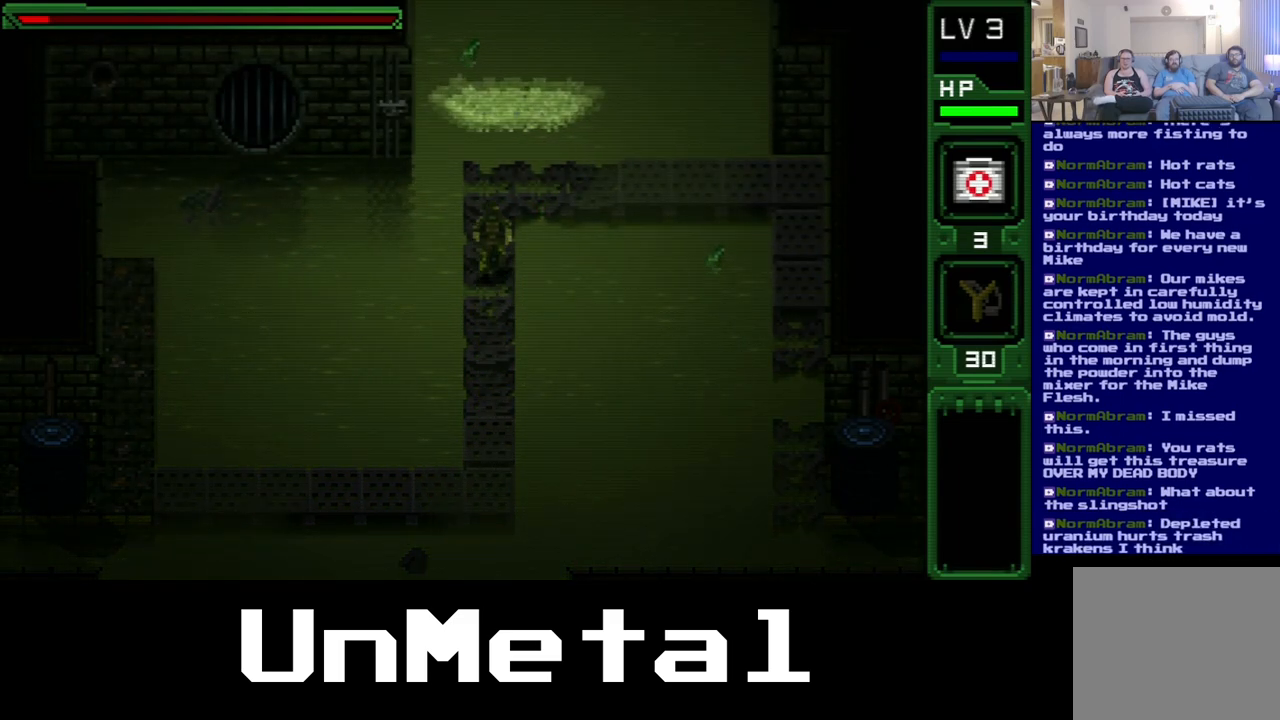
{"dt_ms": 500, "buttons": ["DPAD_UP"], "left_stick": "center", "right_stick": "center", "events": [[200, "DPAD_UP", "down"]]}
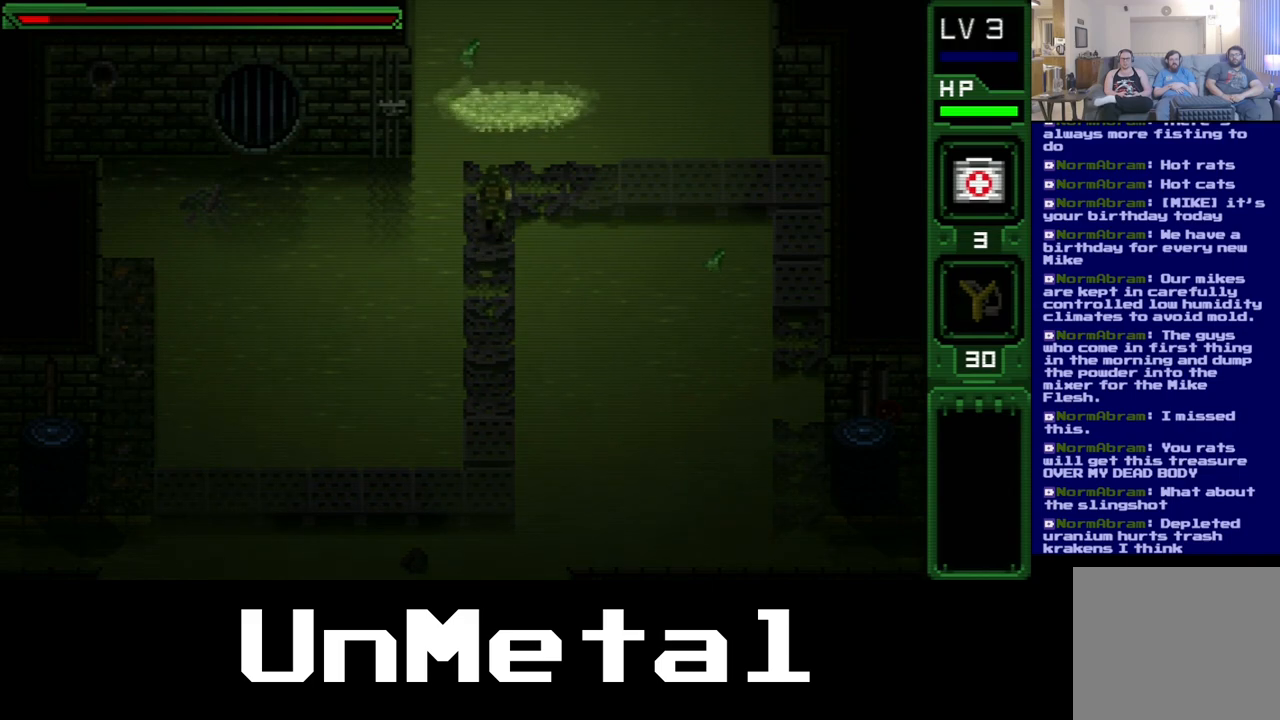
{"dt_ms": 500, "buttons": ["DPAD_UP"], "left_stick": "center", "right_stick": "center", "events": [[33, "DPAD_UP", "up"], [450, "DPAD_UP", "down"]]}
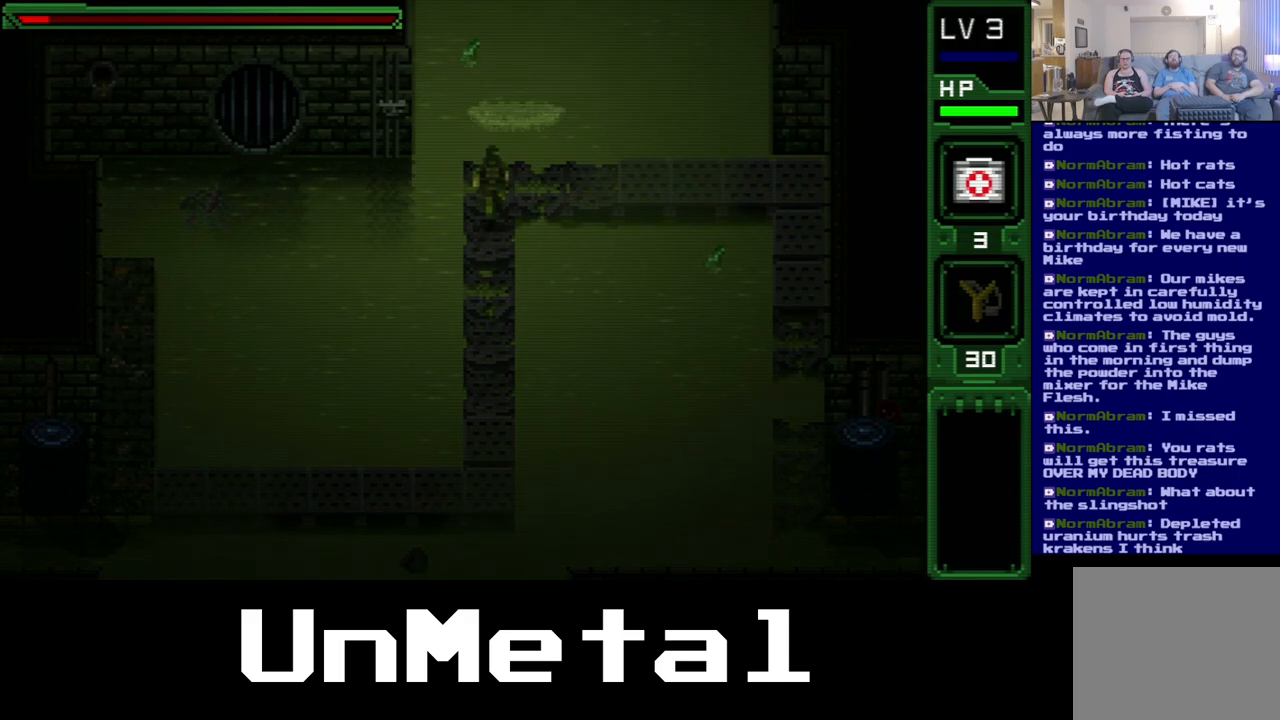
{"dt_ms": 500, "buttons": ["DPAD_RIGHT"], "left_stick": "center", "right_stick": "center", "events": [[117, "DPAD_UP", "up"], [317, "DPAD_RIGHT", "down"]]}
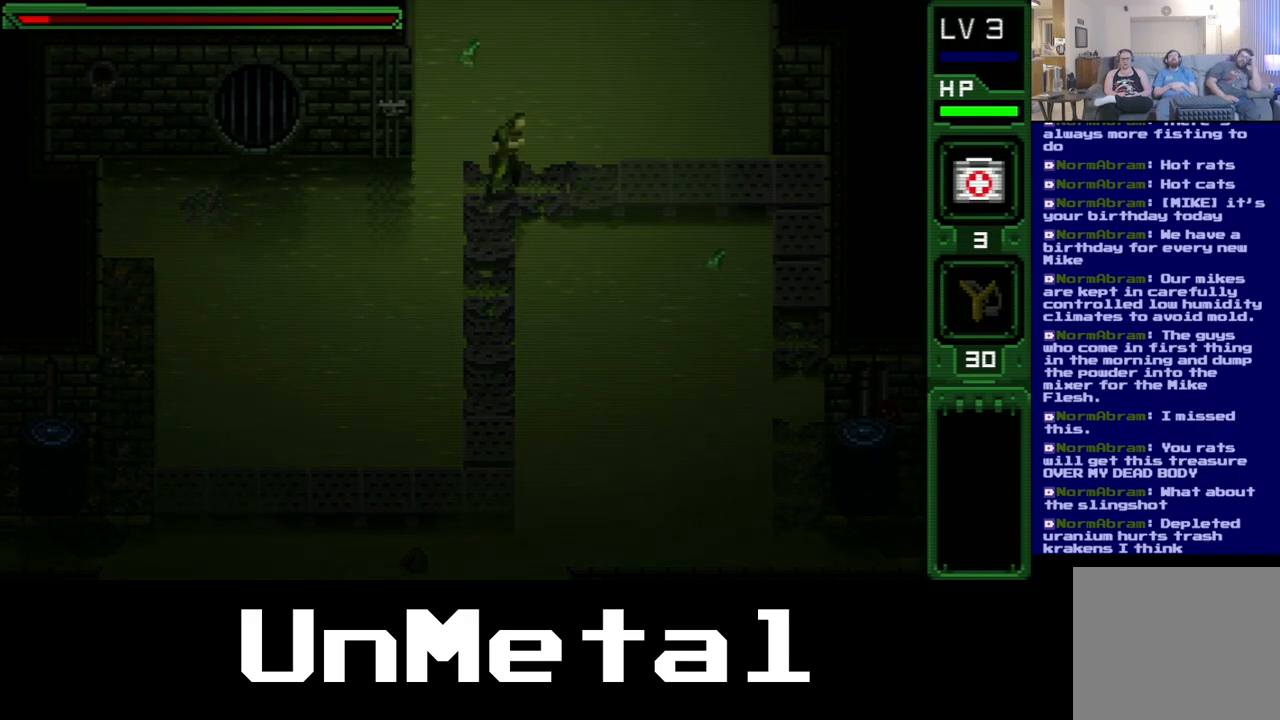
{"dt_ms": 500, "buttons": [], "left_stick": "center", "right_stick": "center", "events": [[217, "DPAD_RIGHT", "up"]]}
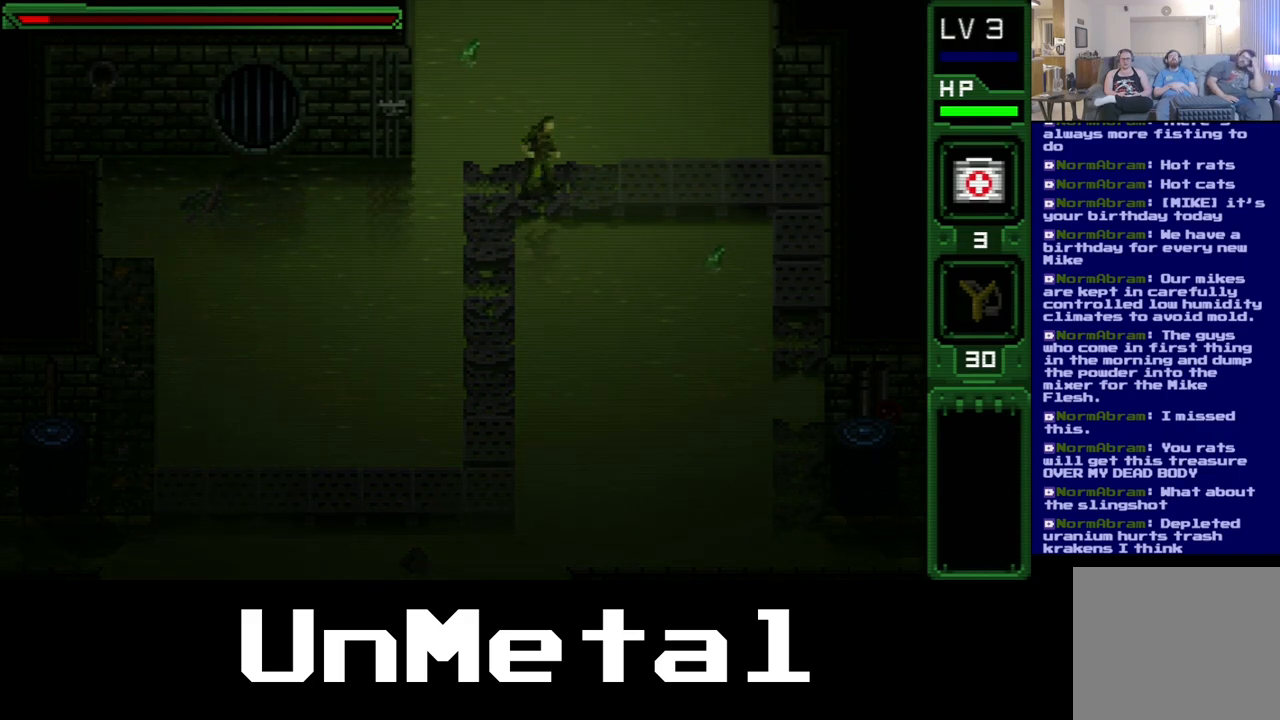
{"dt_ms": 500, "buttons": [], "left_stick": "center", "right_stick": "center", "events": [[83, "DPAD_LEFT", "down"], [467, "DPAD_LEFT", "up"]]}
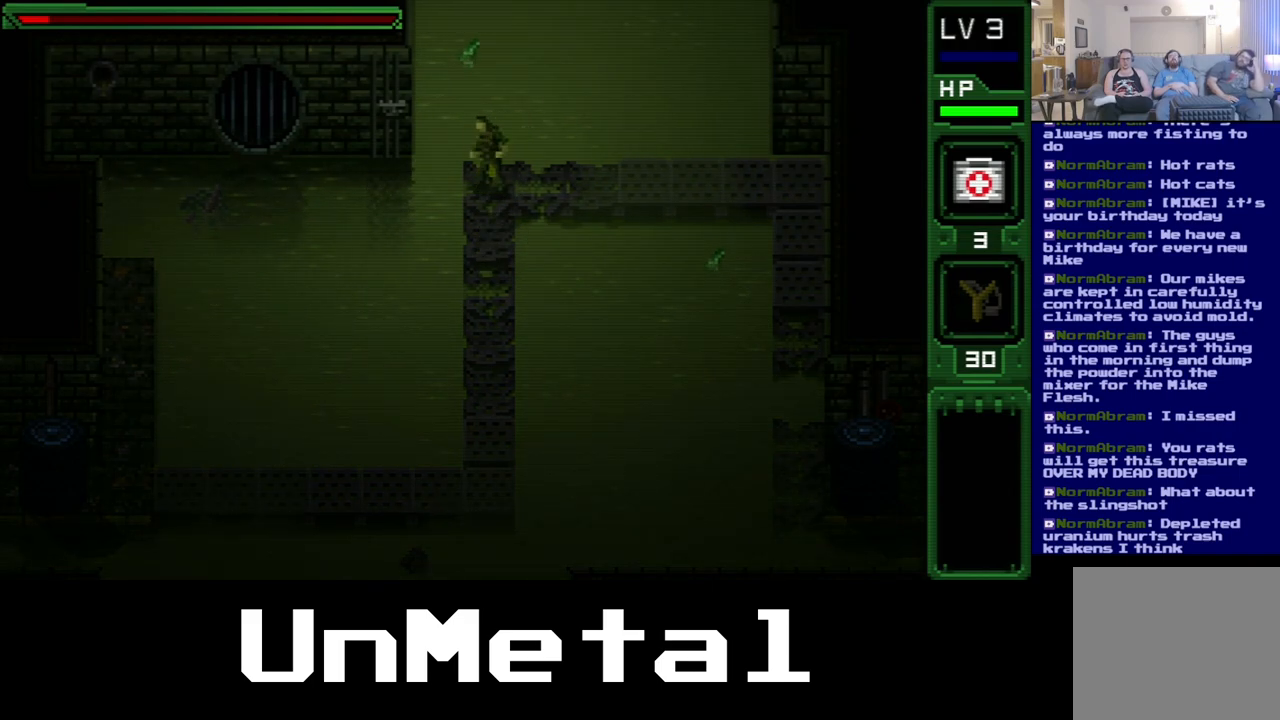
{"dt_ms": 500, "buttons": [], "left_stick": "center", "right_stick": "center", "events": []}
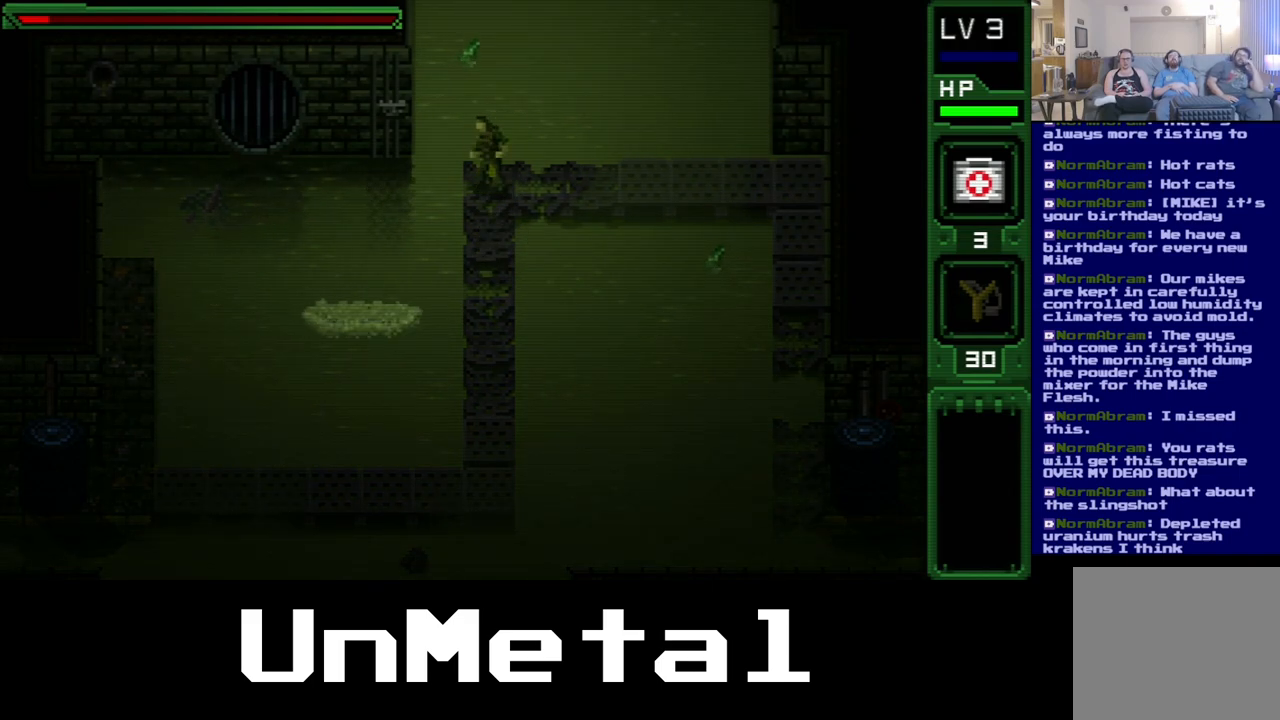
{"dt_ms": 500, "buttons": ["DPAD_DOWN"], "left_stick": "center", "right_stick": "center", "events": [[300, "DPAD_DOWN", "down"]]}
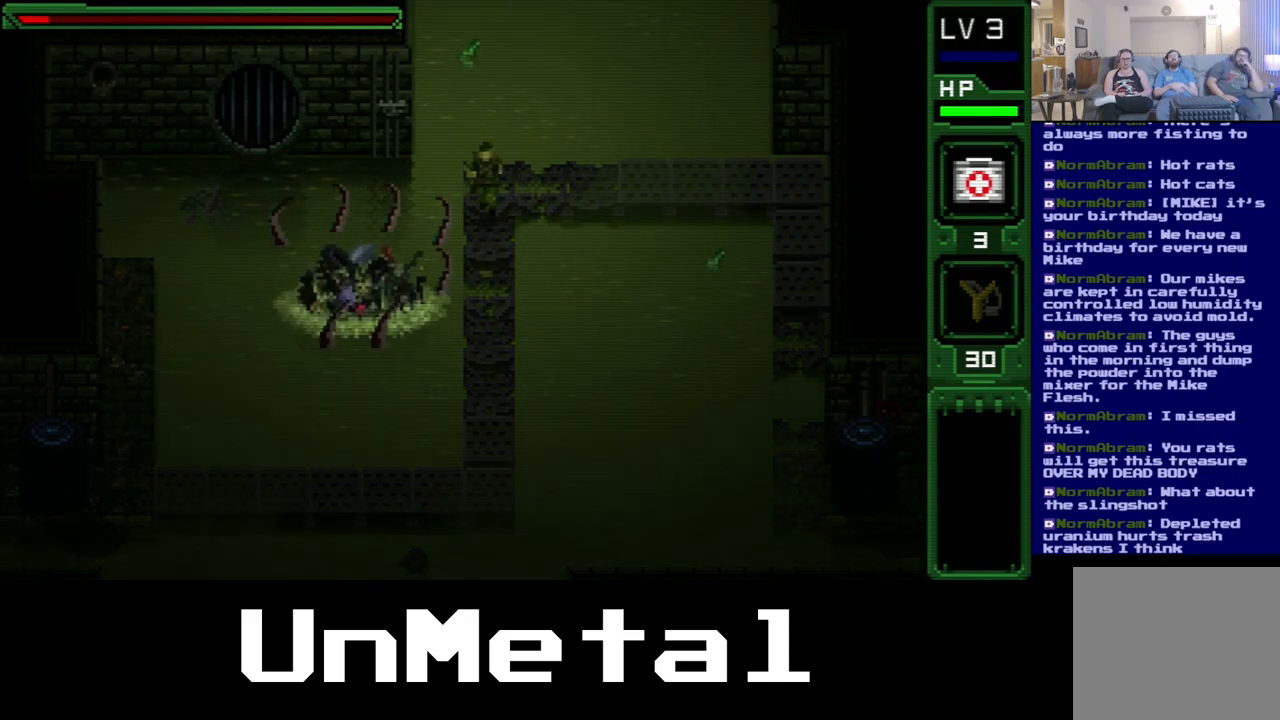
{"dt_ms": 500, "buttons": ["DPAD_DOWN"], "left_stick": "center", "right_stick": "center", "events": []}
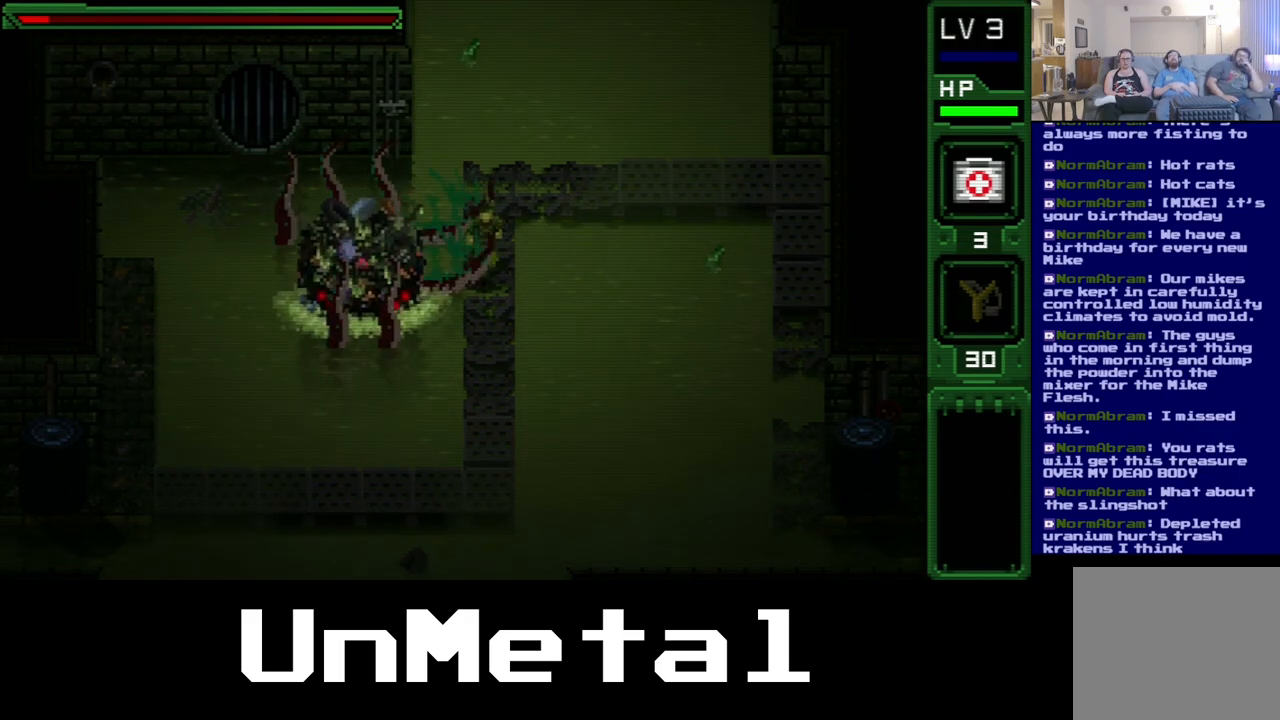
{"dt_ms": 500, "buttons": ["DPAD_DOWN"], "left_stick": "center", "right_stick": "center", "events": []}
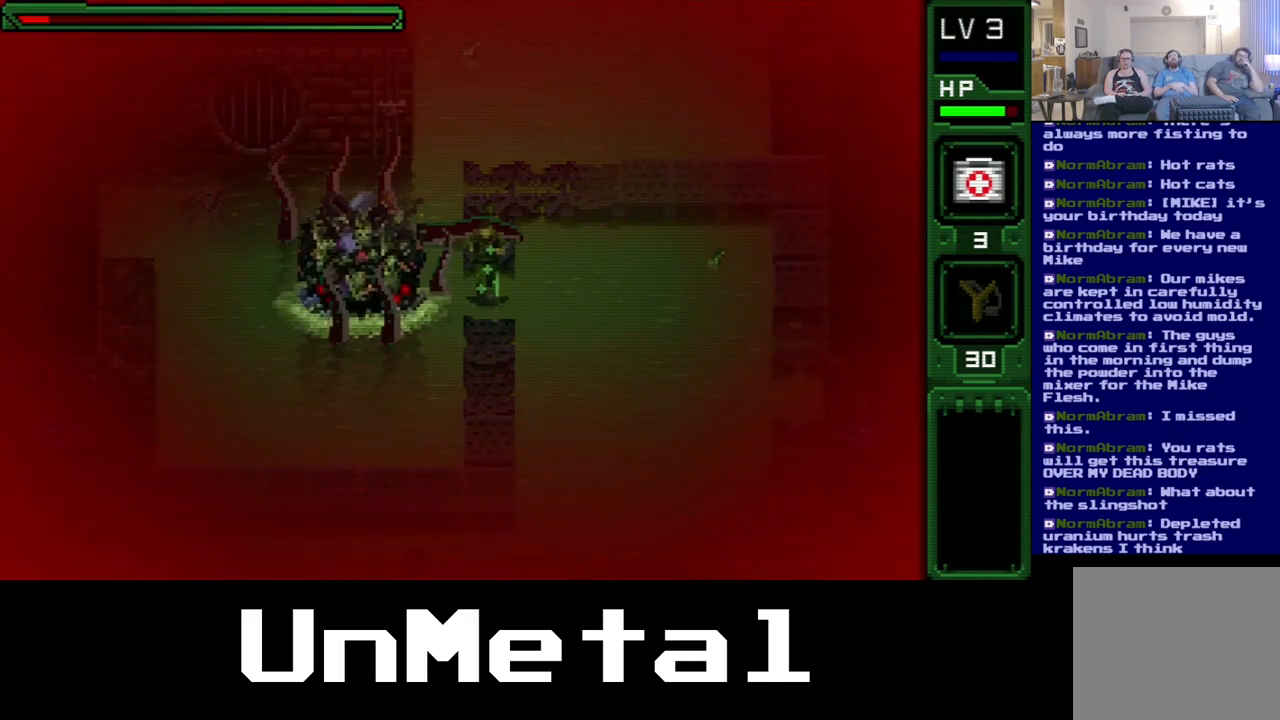
{"dt_ms": 500, "buttons": ["Y", "DPAD_DOWN"], "left_stick": "center", "right_stick": "center", "events": [[500, "Y", "down"]]}
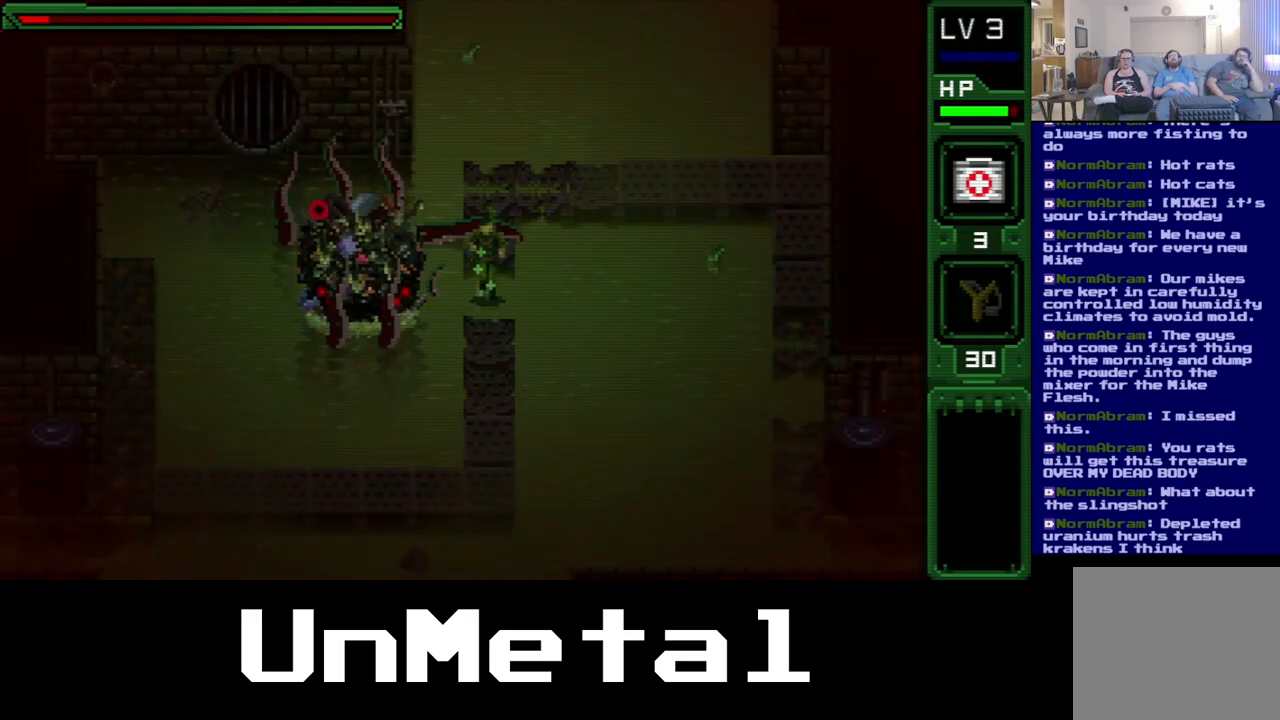
{"dt_ms": 500, "buttons": ["DPAD_DOWN"], "left_stick": "center", "right_stick": "center", "events": [[167, "Y", "up"]]}
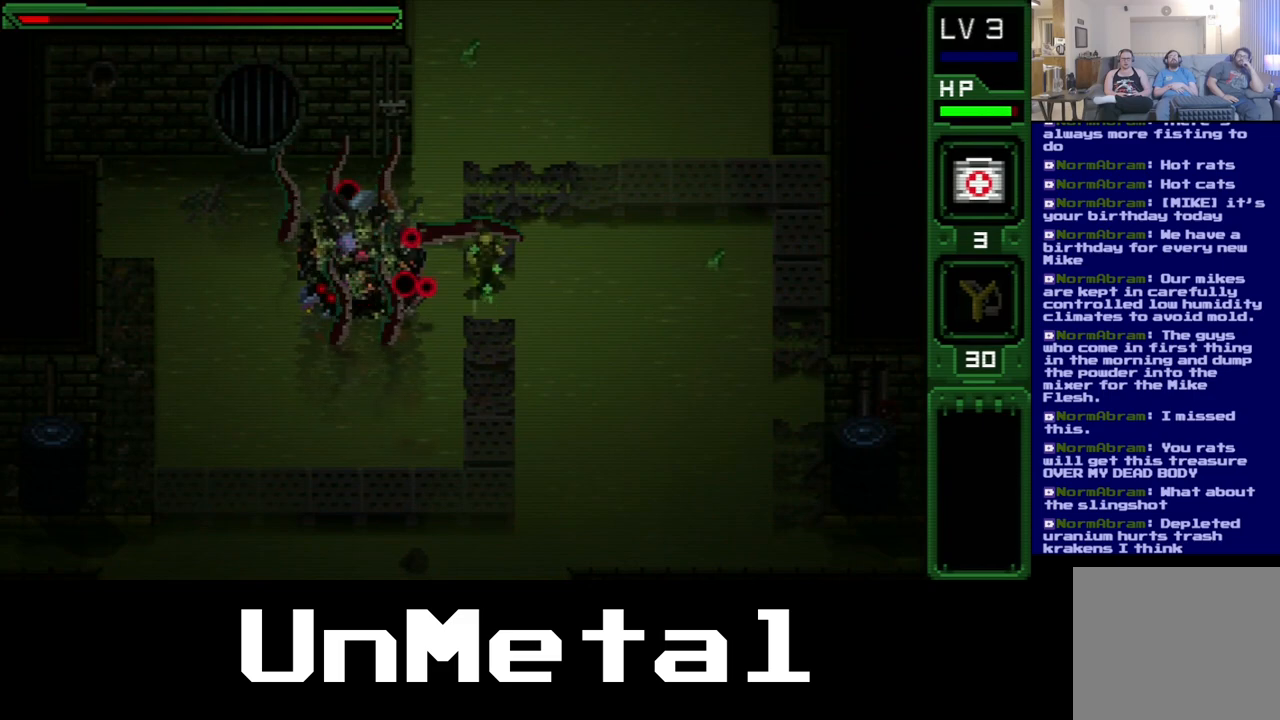
{"dt_ms": 500, "buttons": ["DPAD_UP"], "left_stick": "center", "right_stick": "center", "events": [[117, "A", "down"], [167, "DPAD_DOWN", "up"], [200, "DPAD_UP", "down"], [317, "A", "up"]]}
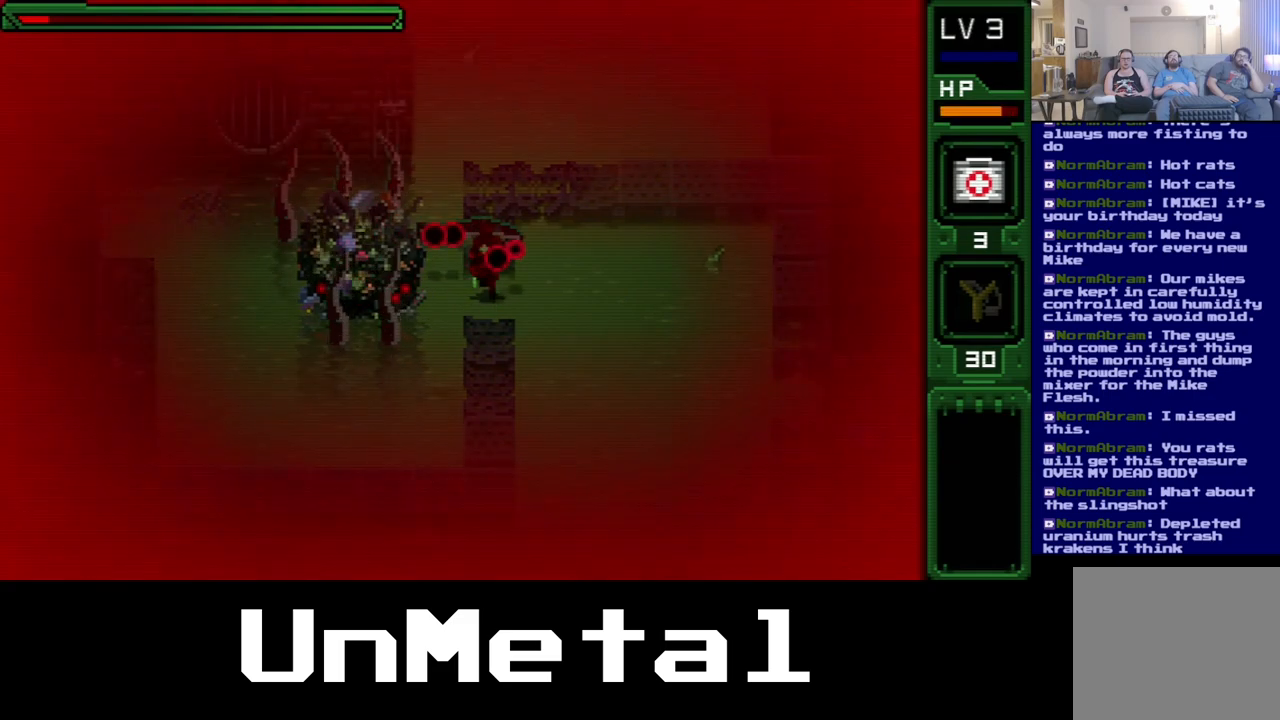
{"dt_ms": 500, "buttons": ["DPAD_UP"], "left_stick": "center", "right_stick": "center", "events": [[200, "Y", "down"], [400, "Y", "up"]]}